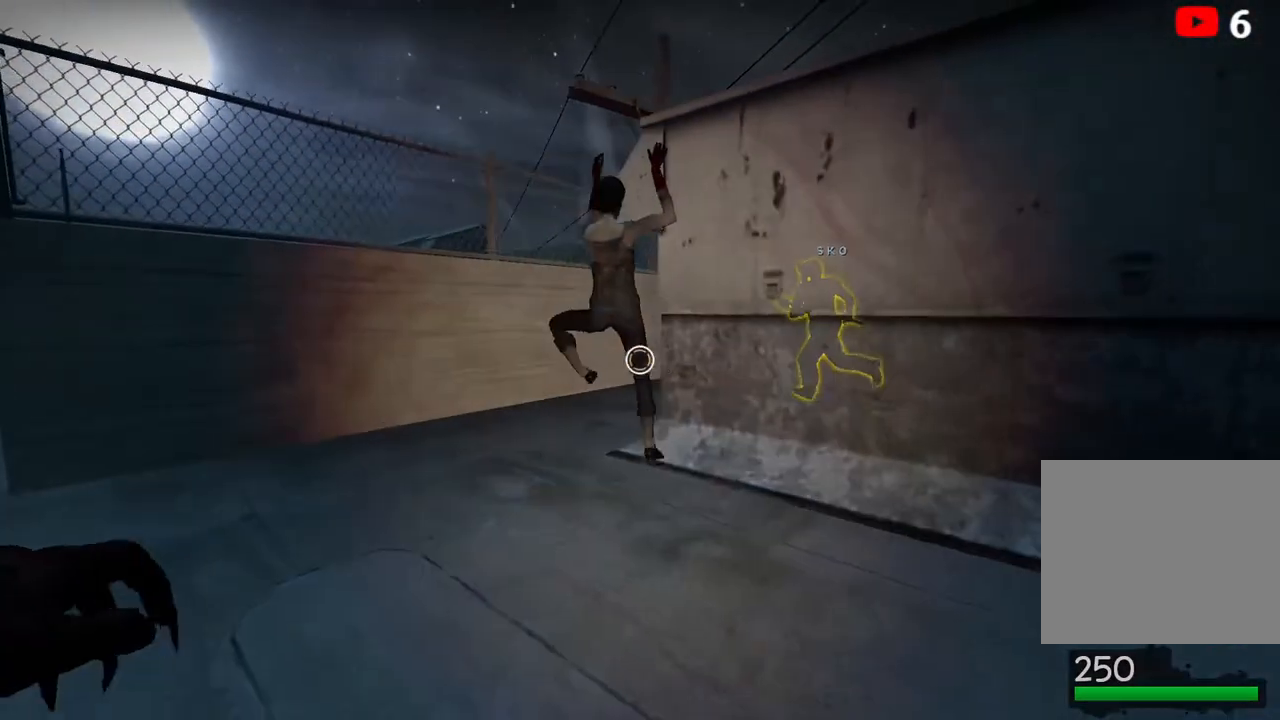
Gameplay with keyboard; each line is a JSON object with the keys held at the frame after it. "events" lists presses ("down") and releases ("up") of "a", "ctrl", "d", "e", "q", "s", "shift", "space" and "w" between this image and that frame as [ms after this image, input, new state], when the widget could be followed in between. No other keys are recorded. Mouse input is not recorded.
{"keys": ["ctrl"], "events": [[233, "a", "up"], [467, "w", "up"]]}
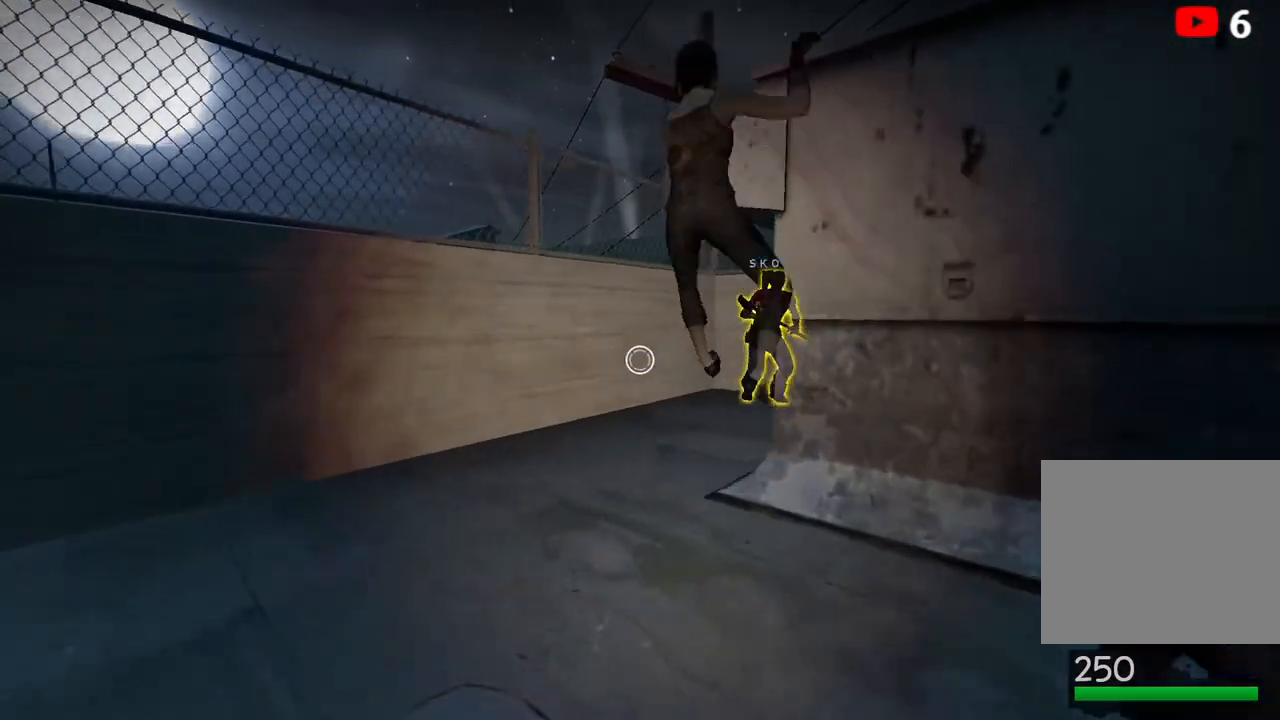
{"keys": ["a", "ctrl", "w"], "events": [[100, "w", "down"], [133, "a", "down"]]}
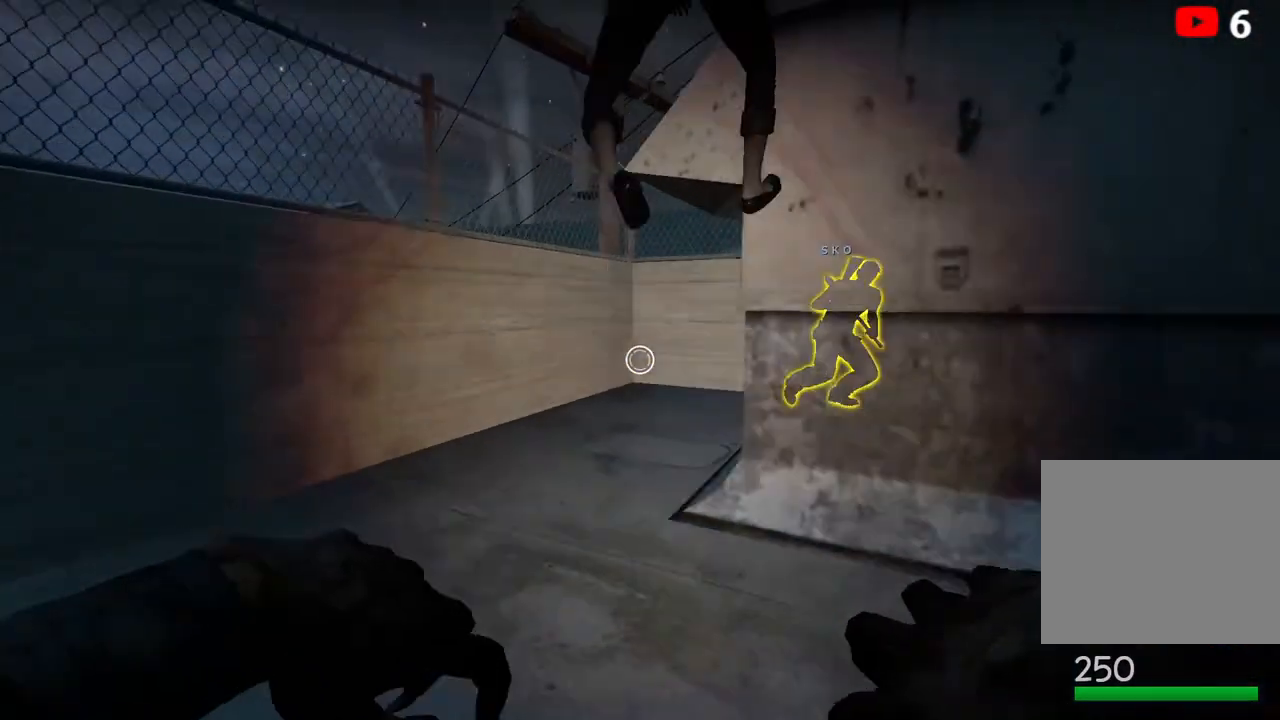
{"keys": ["ctrl", "d"], "events": [[100, "a", "up"], [200, "d", "down"], [200, "w", "up"]]}
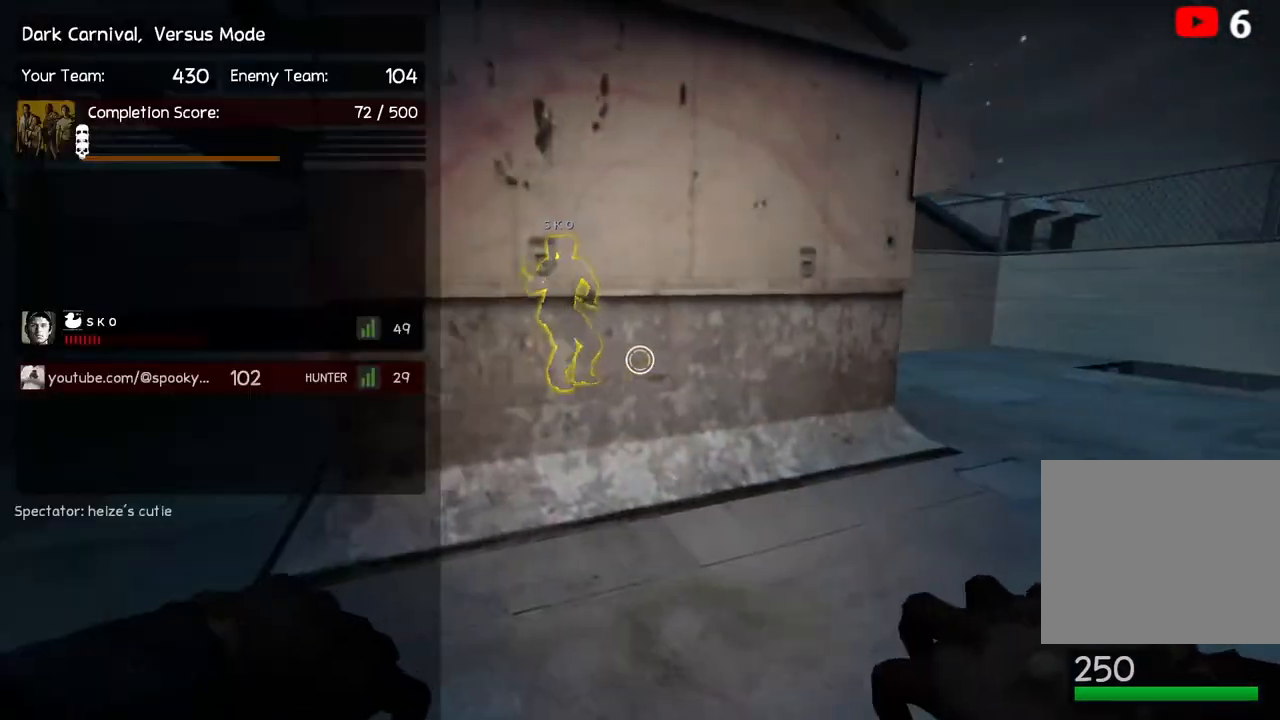
{"keys": ["ctrl", "d"], "events": []}
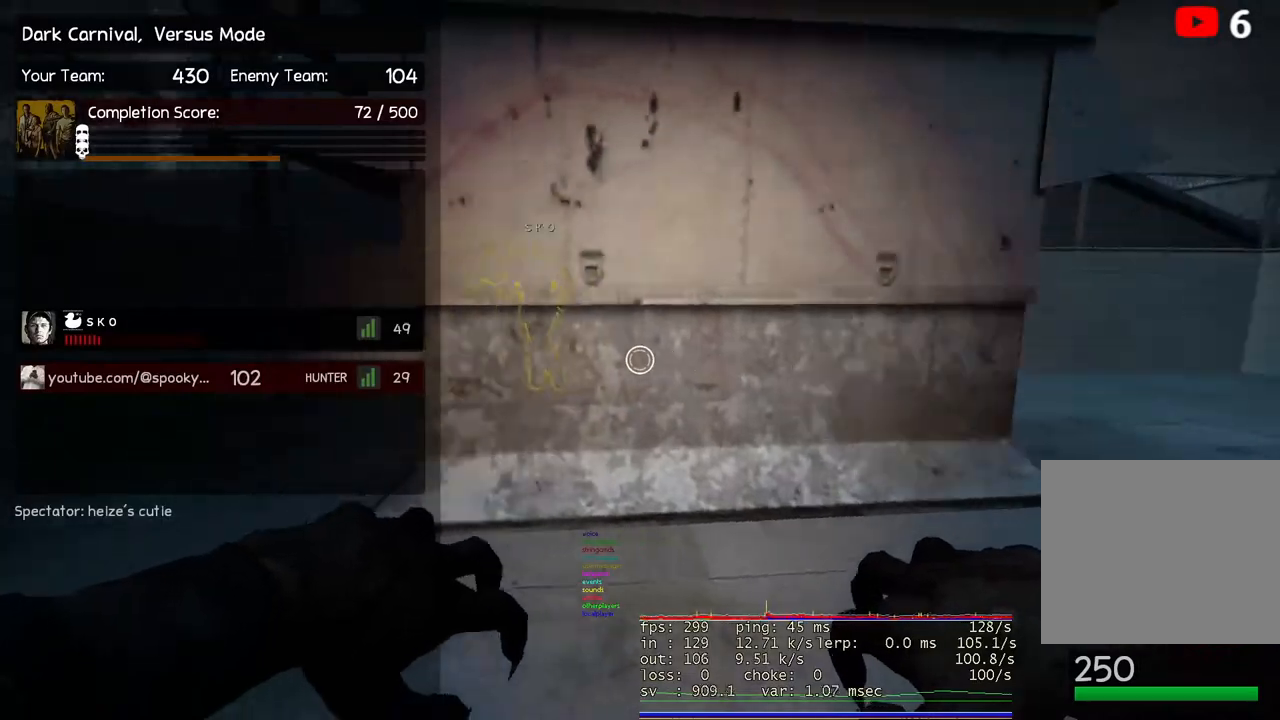
{"keys": ["ctrl", "s"], "events": [[200, "s", "down"], [417, "d", "up"]]}
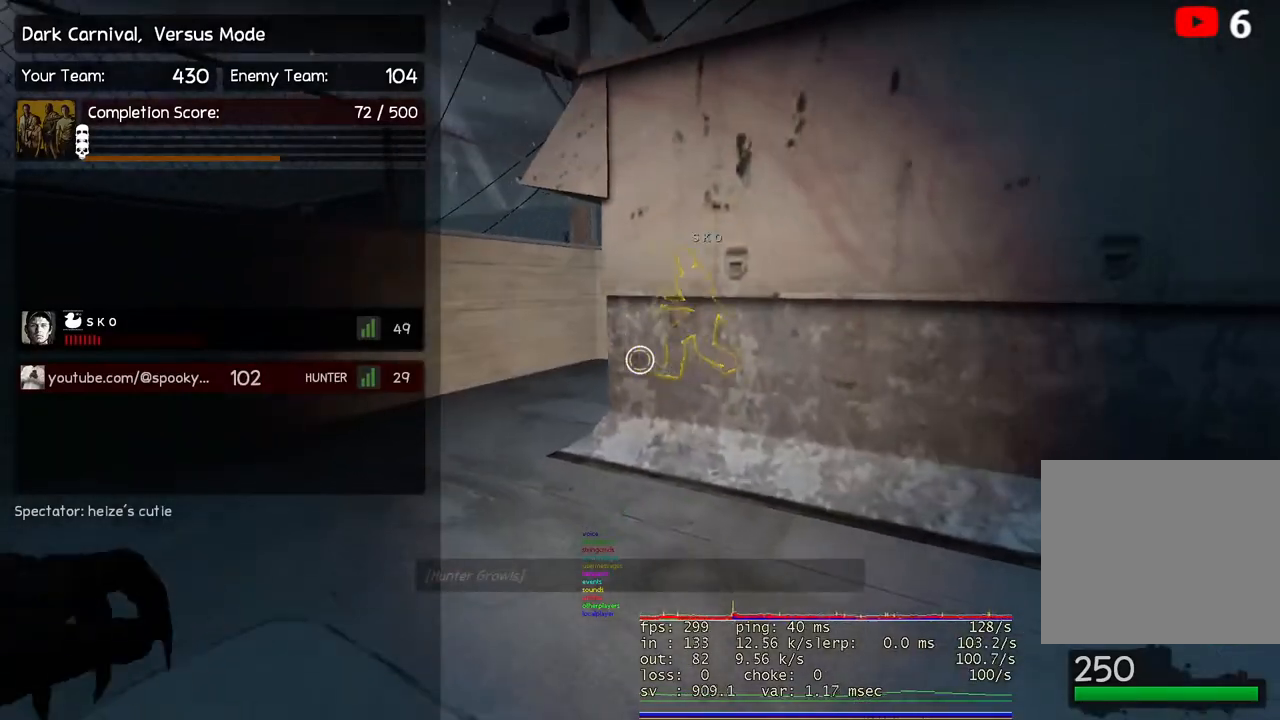
{"keys": ["ctrl"], "events": [[217, "s", "up"], [267, "d", "down"], [400, "d", "up"]]}
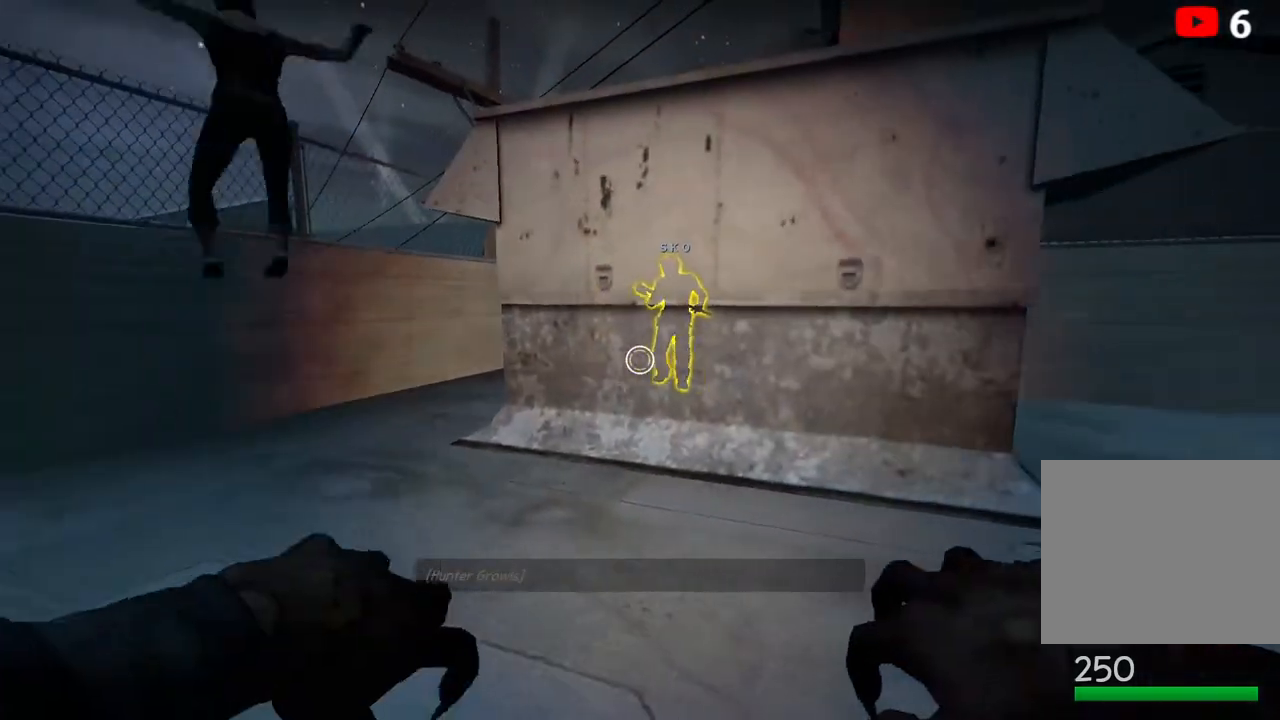
{"keys": ["ctrl"], "events": [[33, "d", "down"], [250, "d", "up"]]}
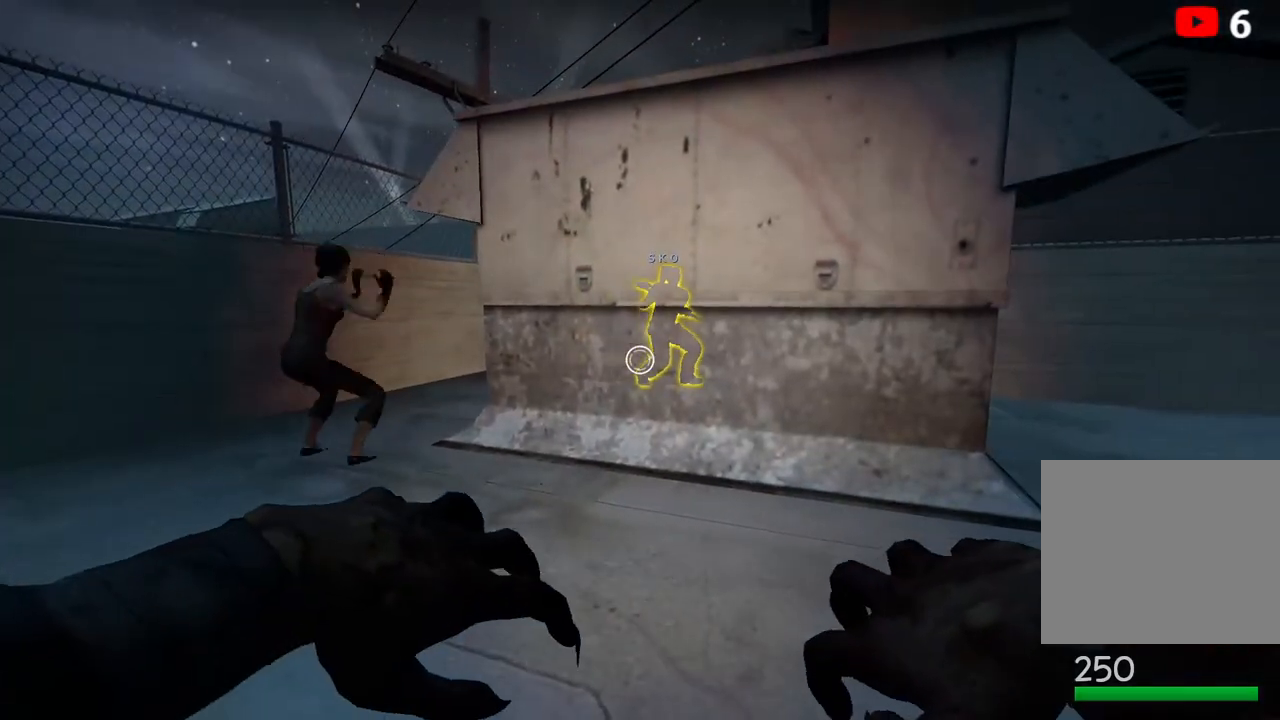
{"keys": ["ctrl"], "events": []}
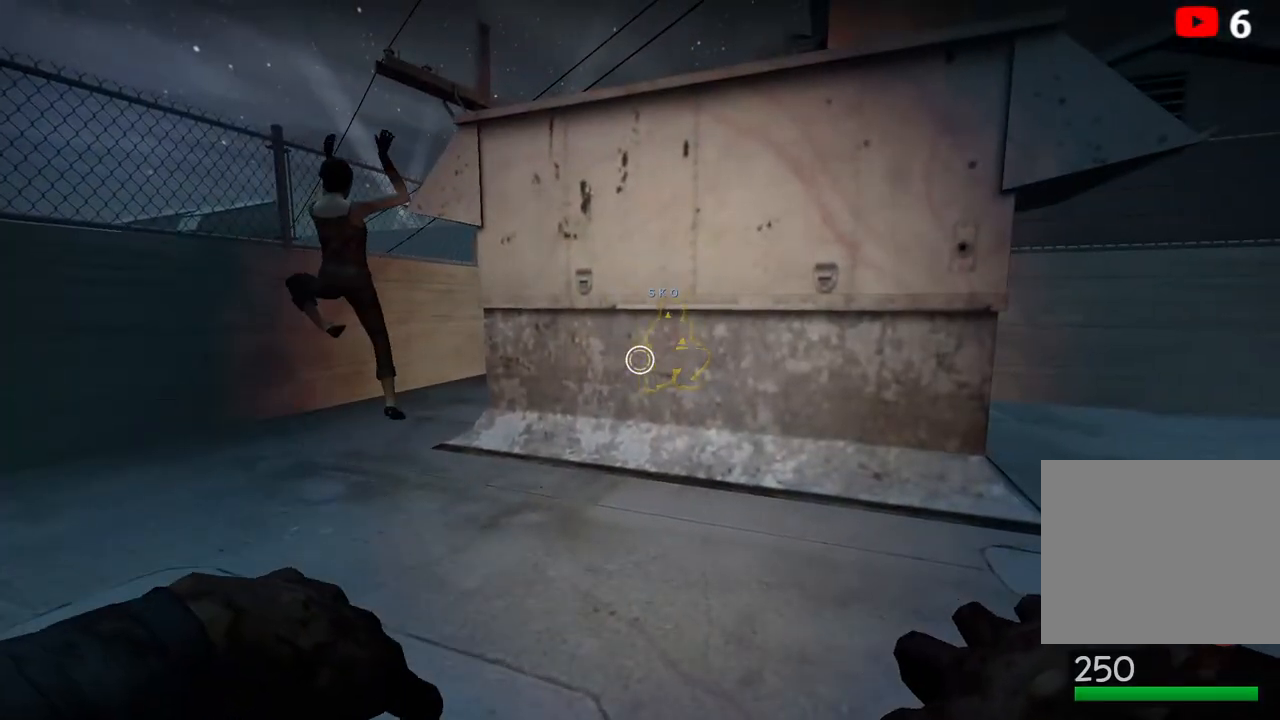
{"keys": ["ctrl"], "events": []}
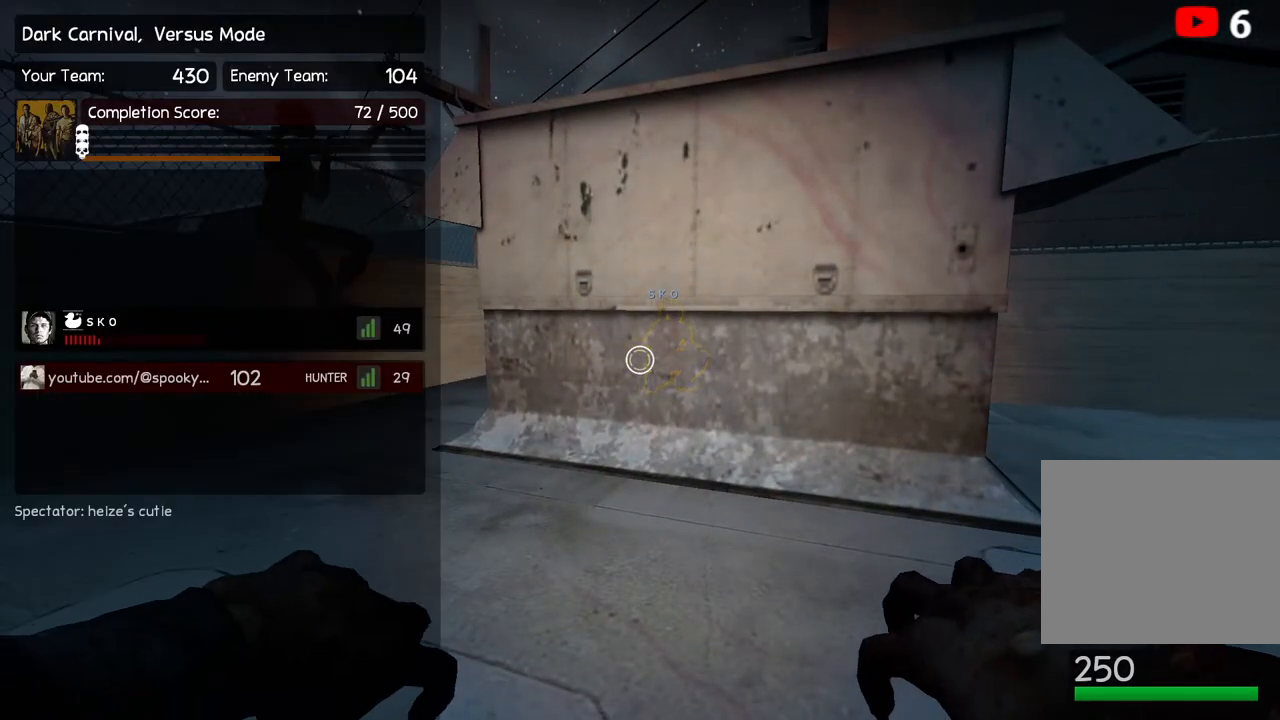
{"keys": ["ctrl"], "events": []}
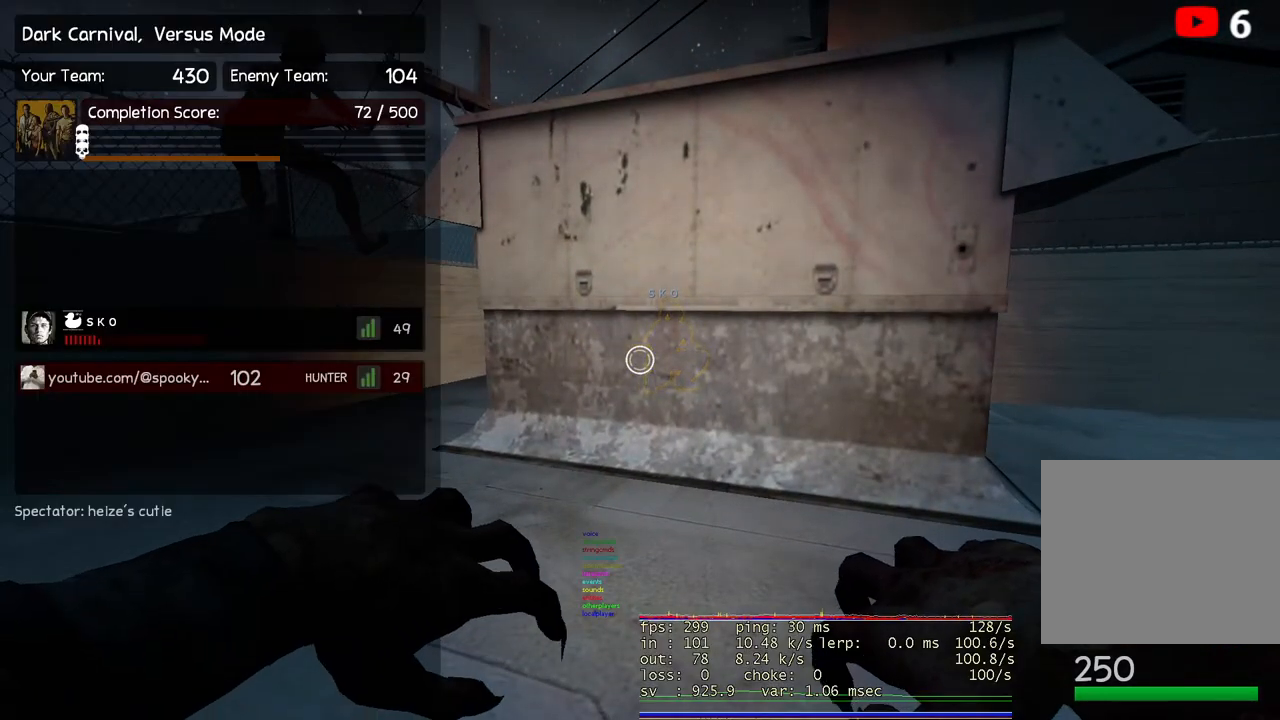
{"keys": ["ctrl"], "events": []}
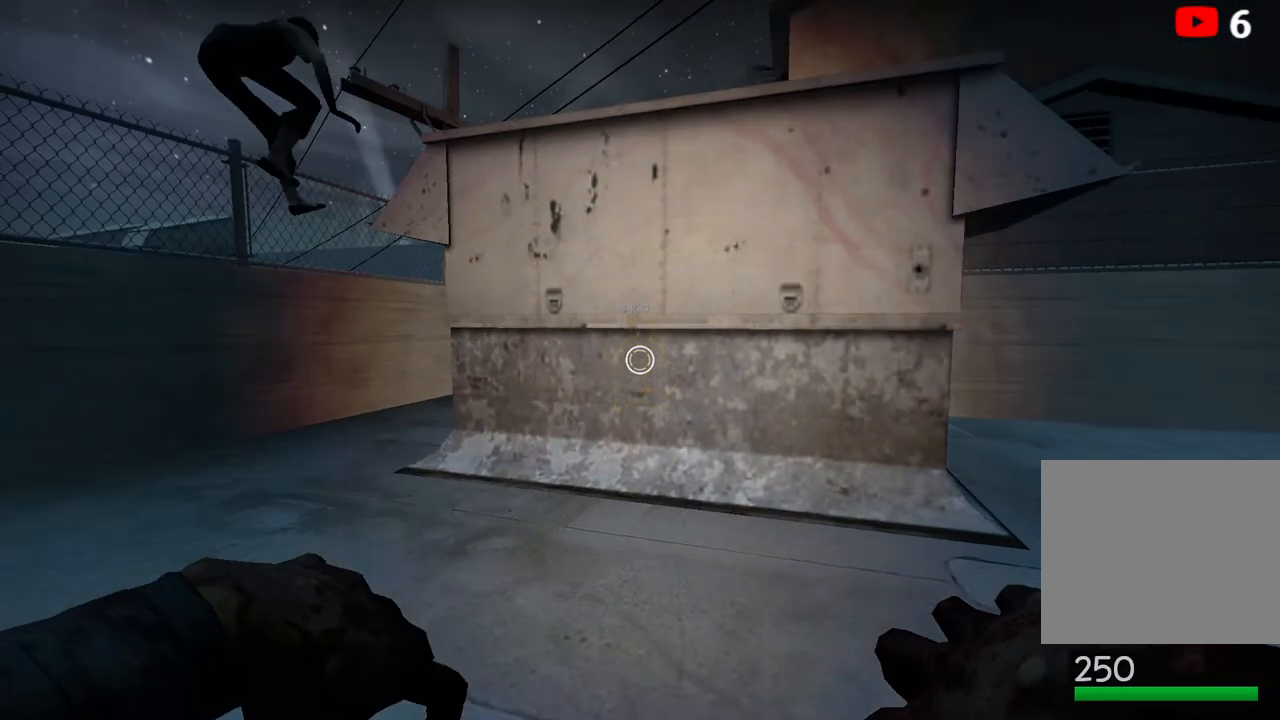
{"keys": ["ctrl", "d"], "events": [[250, "d", "down"]]}
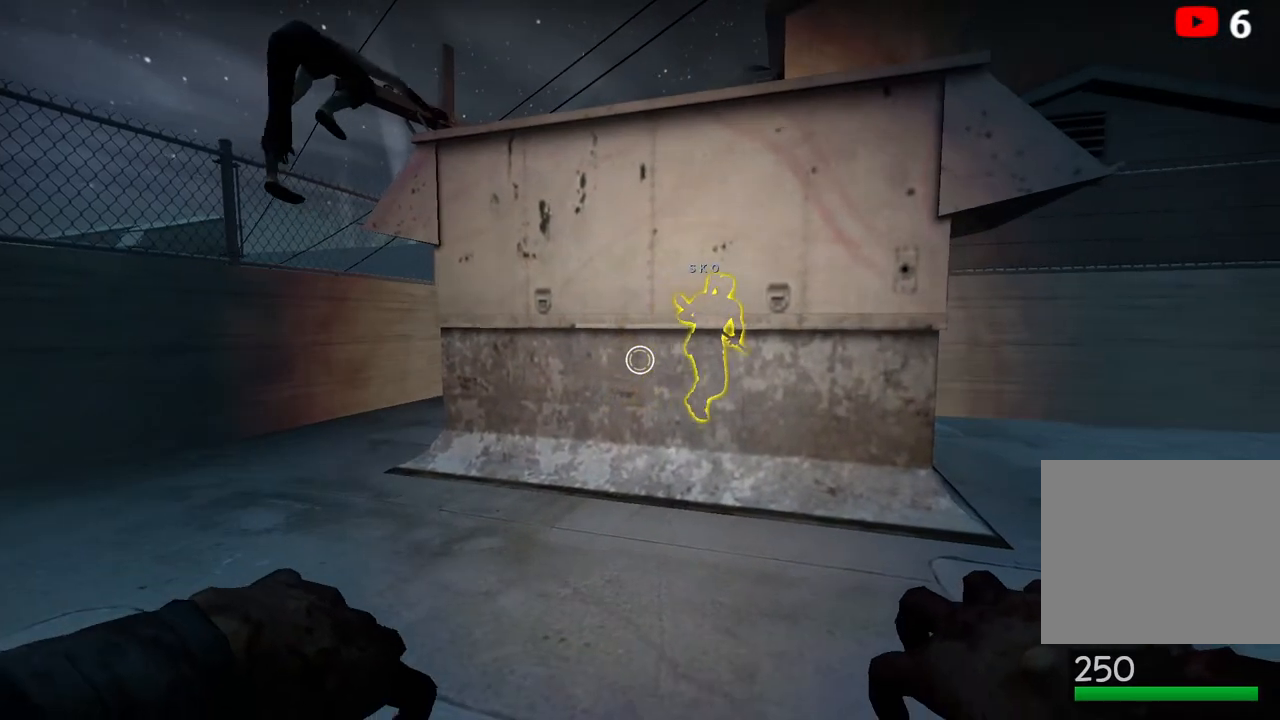
{"keys": ["ctrl", "d"], "events": []}
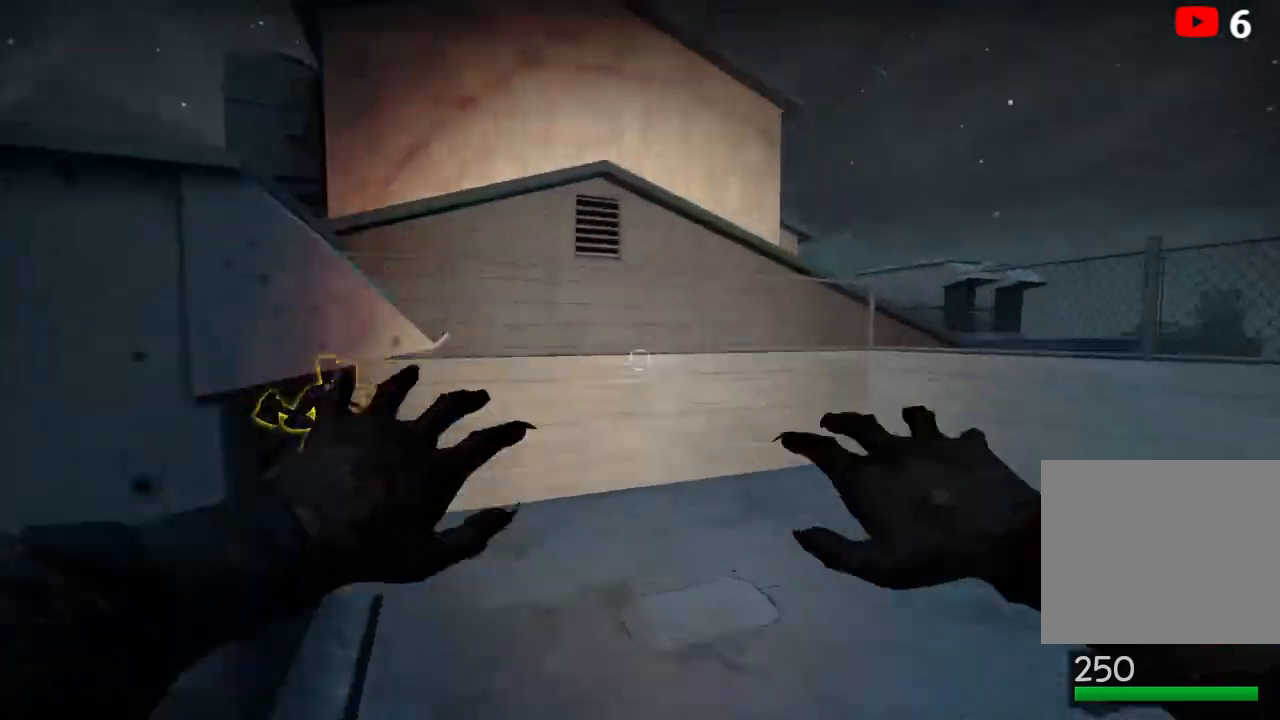
{"keys": ["a", "ctrl", "s"], "events": [[67, "d", "up"], [83, "a", "down"], [250, "a", "up"], [250, "d", "down"], [350, "d", "up"], [400, "a", "down"], [467, "s", "down"]]}
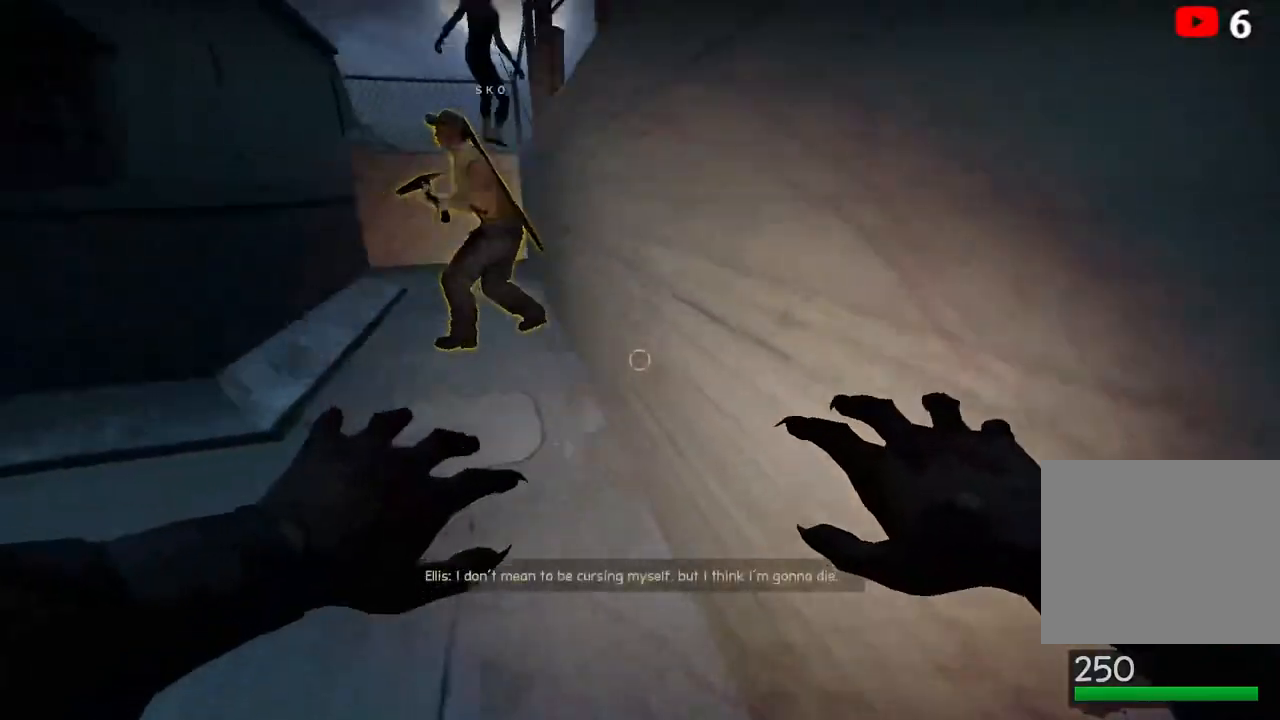
{"keys": ["ctrl"], "events": [[17, "a", "up"], [33, "s", "up"]]}
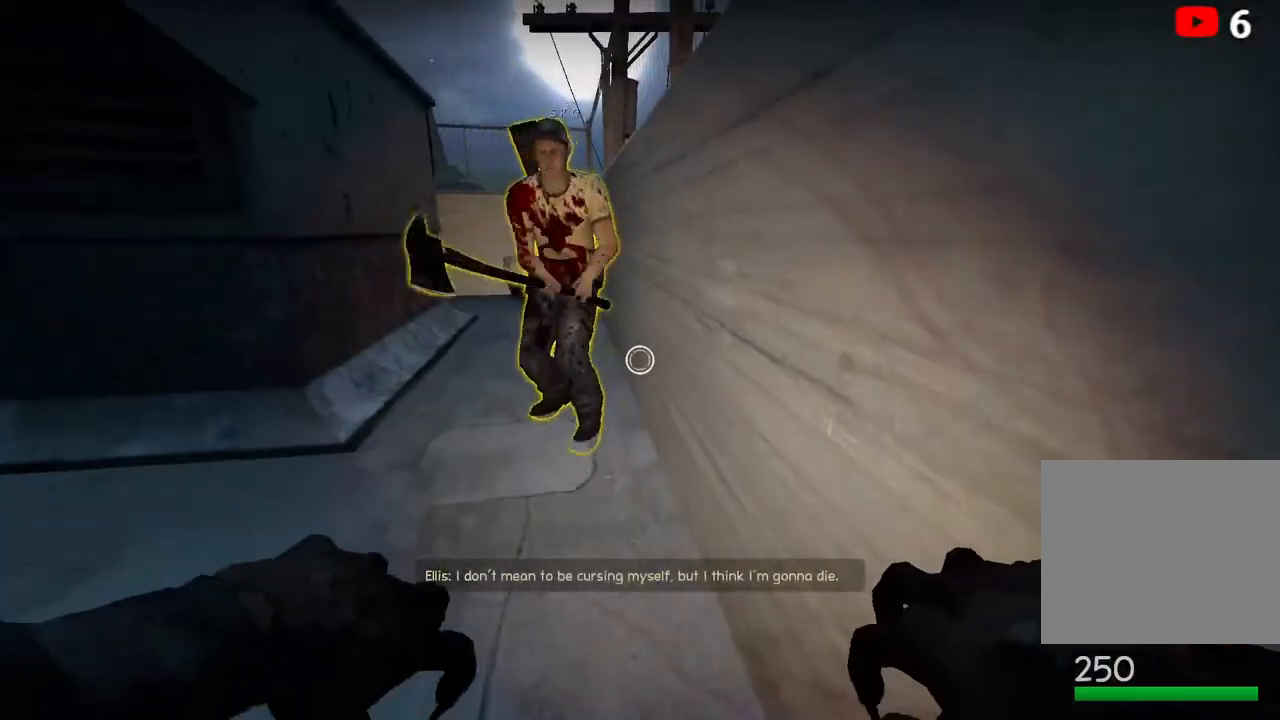
{"keys": [], "events": [[417, "ctrl", "up"]]}
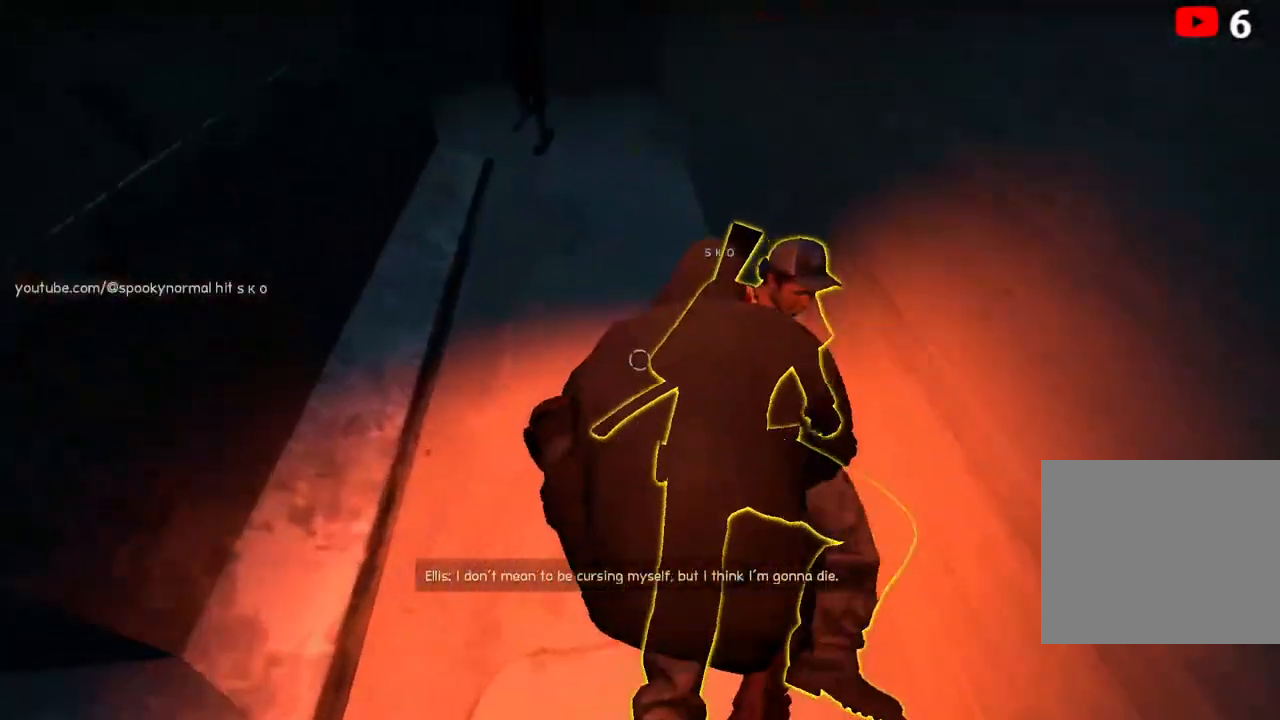
{"keys": ["ctrl"], "events": [[283, "ctrl", "down"]]}
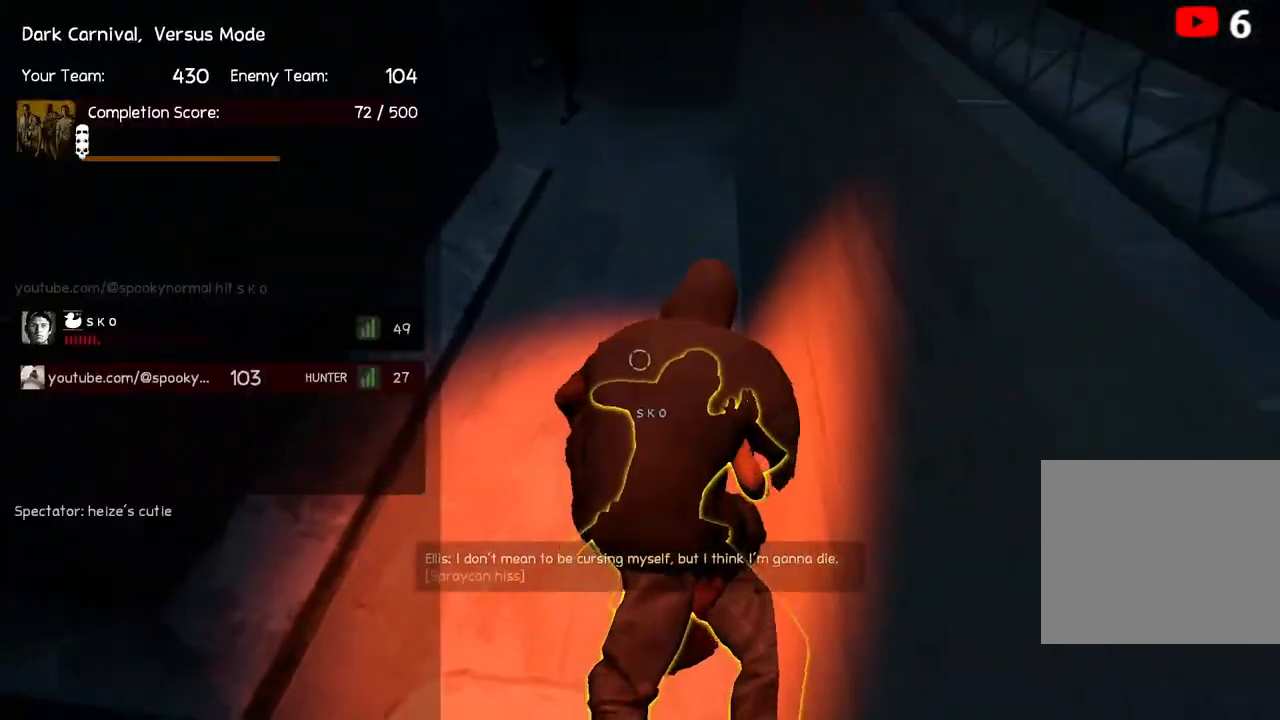
{"keys": ["ctrl"], "events": []}
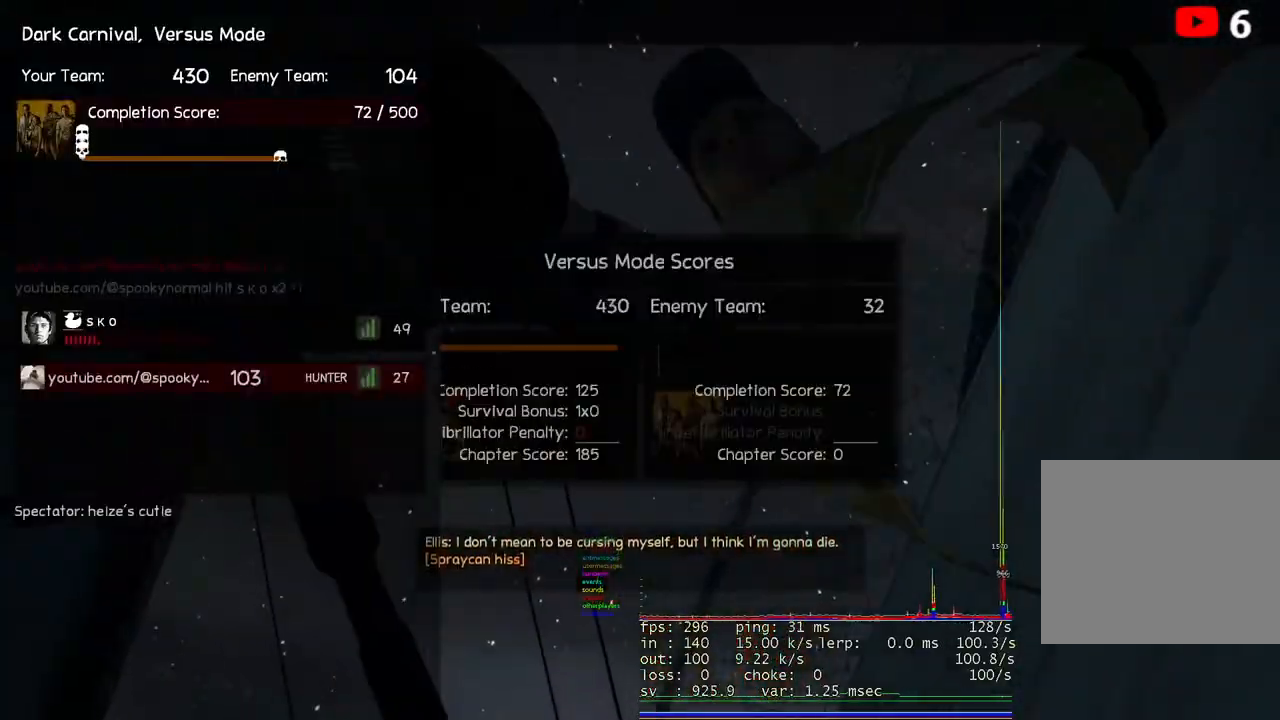
{"keys": ["ctrl"], "events": []}
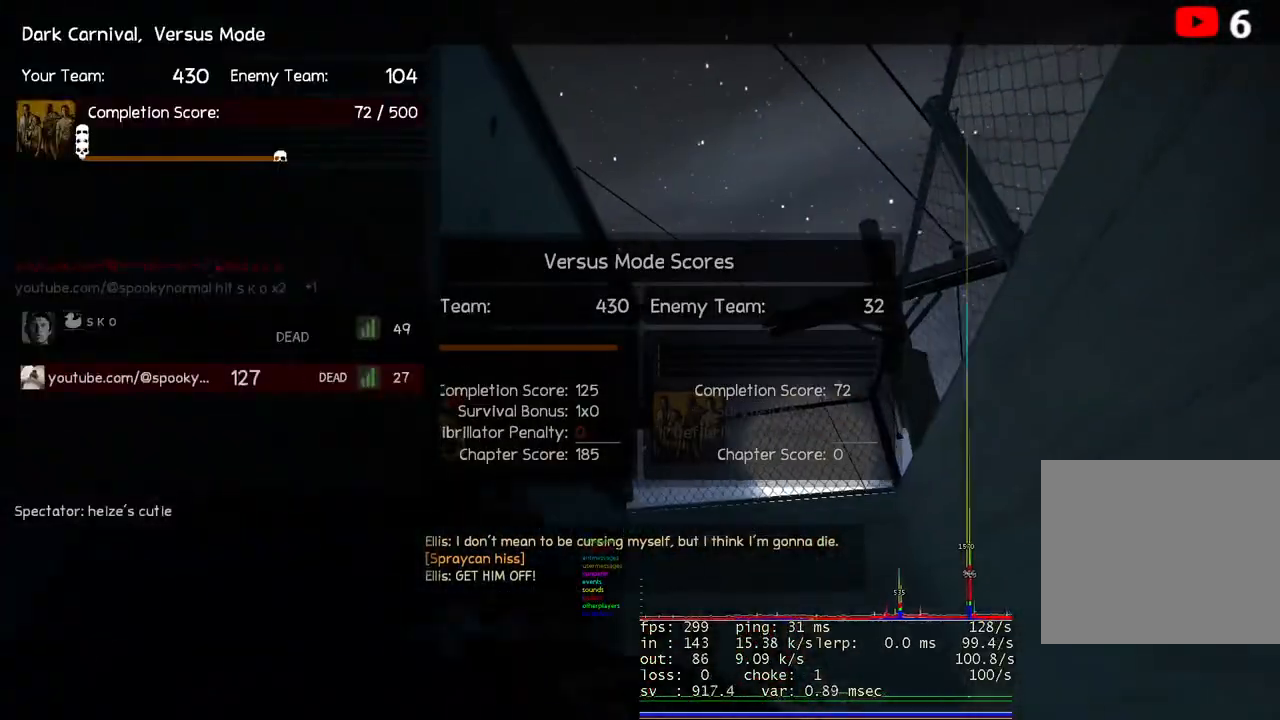
{"keys": [], "events": [[33, "ctrl", "up"]]}